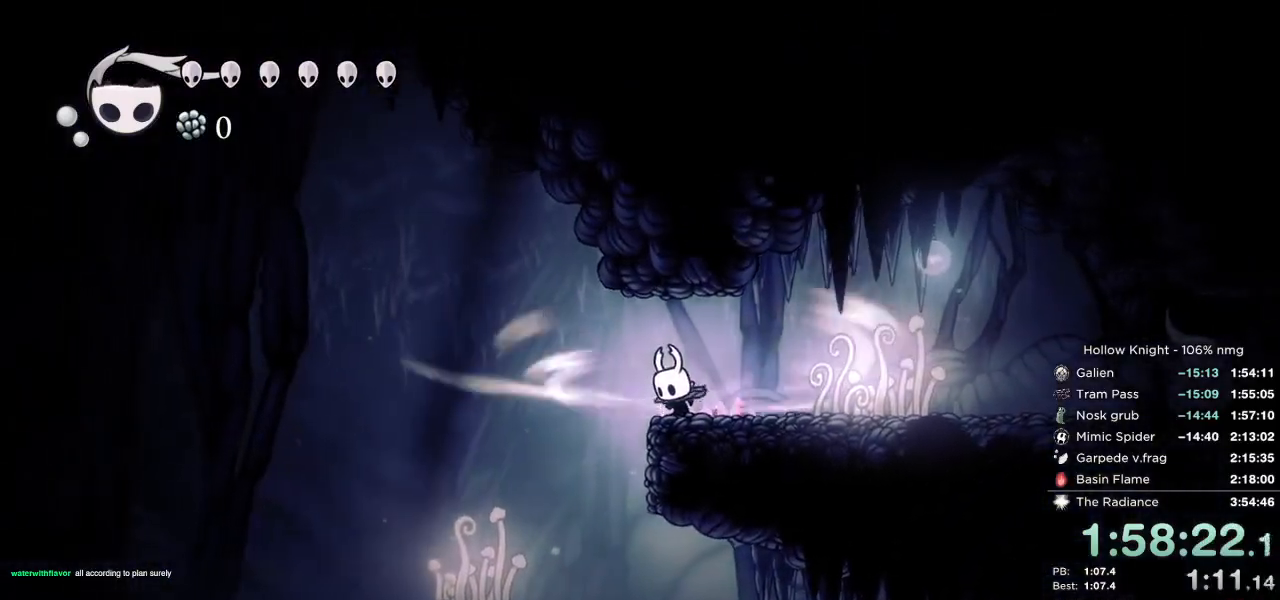
Gameplay with keyboard; each line is a JSON object with the keys held at the frame after it. "events" lists presses ("down") and releases ("up") of "cast", "cdash", "dash", "dnail", "down", "escape", "focus", "inv", "jump", "left", "nail", "return", "right" and "up" between this image and that frame as [ms after this image, input, new state], when the widget could be followed in between. No other keys are recorded. Mouse input is not recorded. Key names are as the overlay labels them; some are game actions (e.g. jump) rather than physical keys.
{"keys": [], "events": [[433, "cdash", "up"]]}
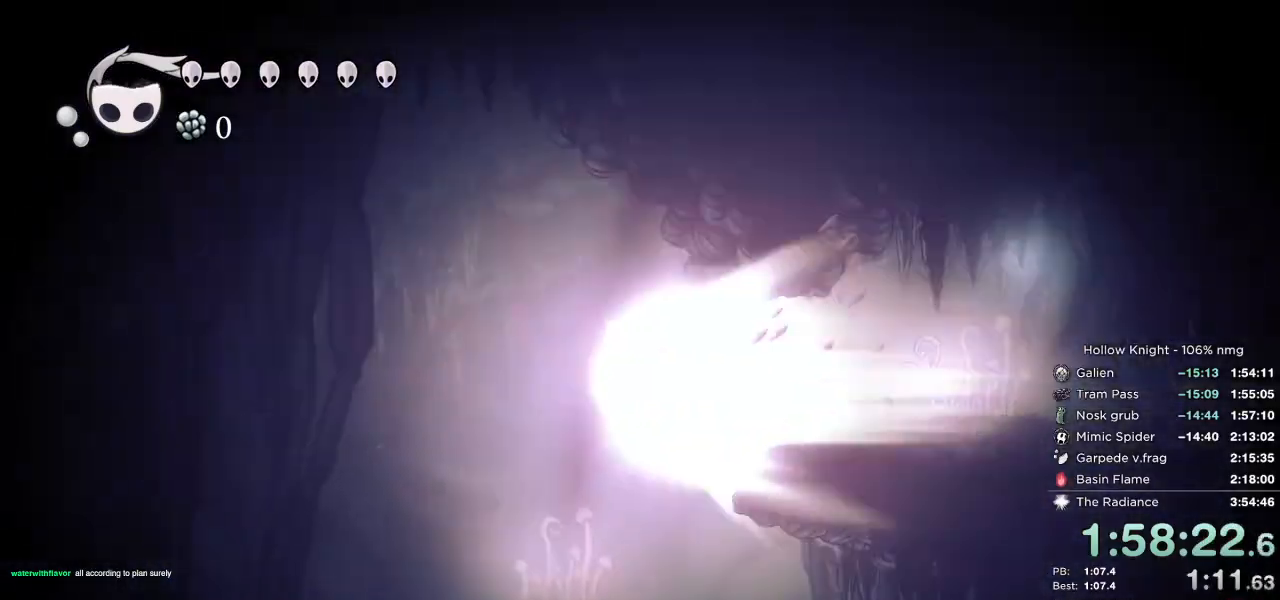
{"keys": [], "events": []}
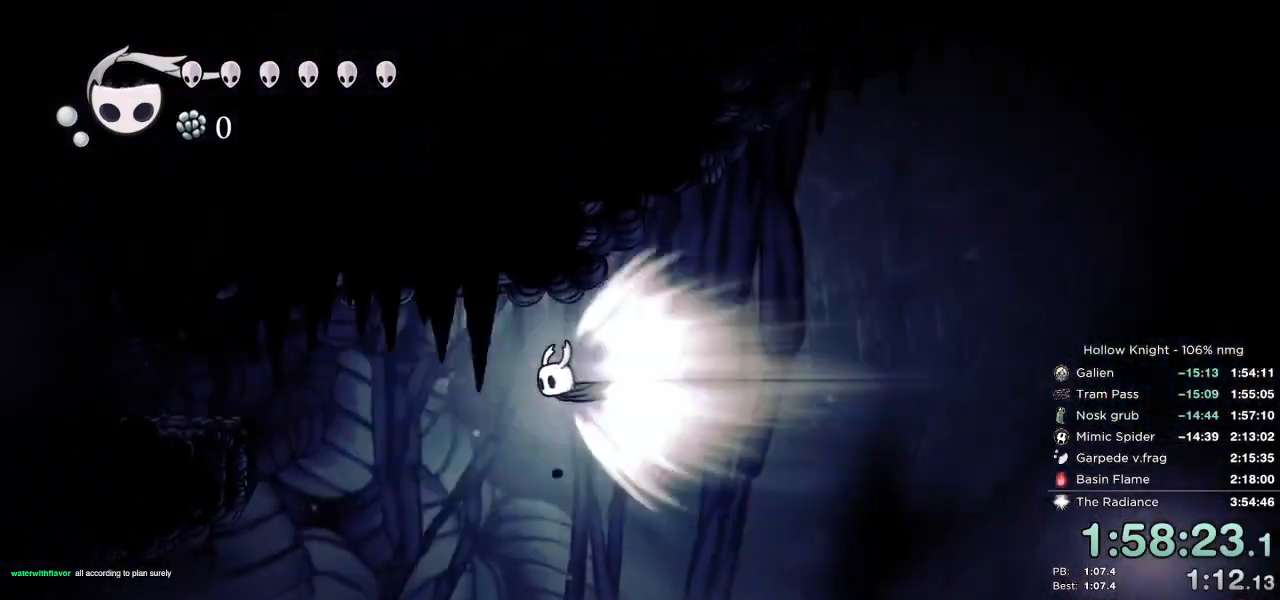
{"keys": ["nail"], "events": [[367, "nail", "down"]]}
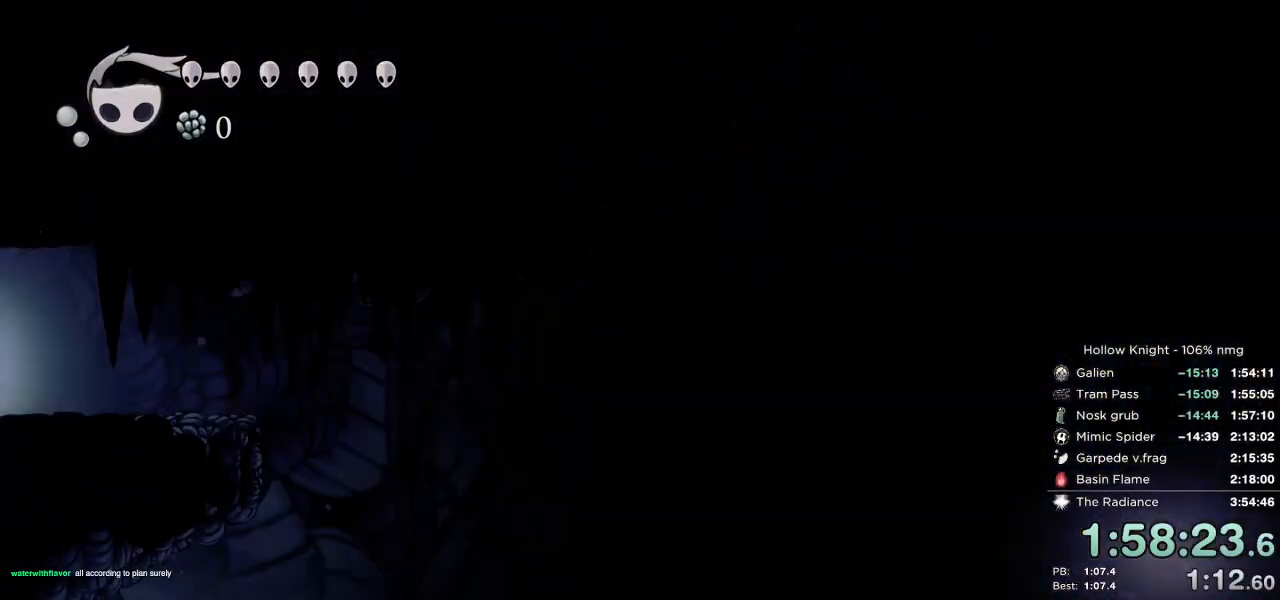
{"keys": ["nail"], "events": []}
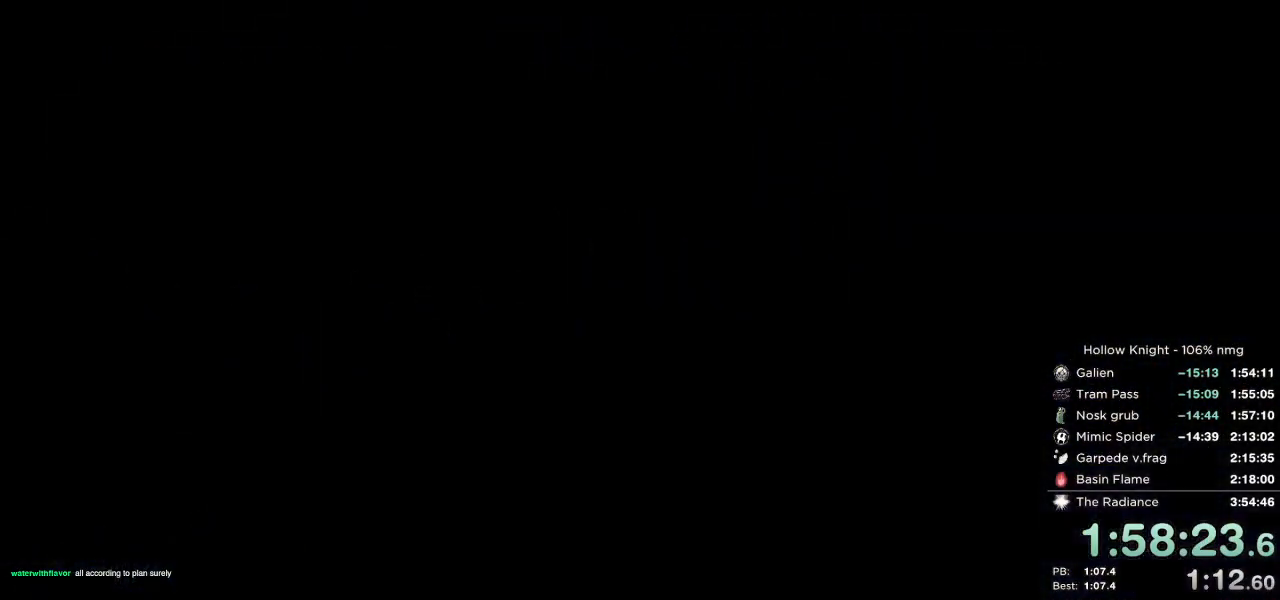
{"keys": ["nail"], "events": []}
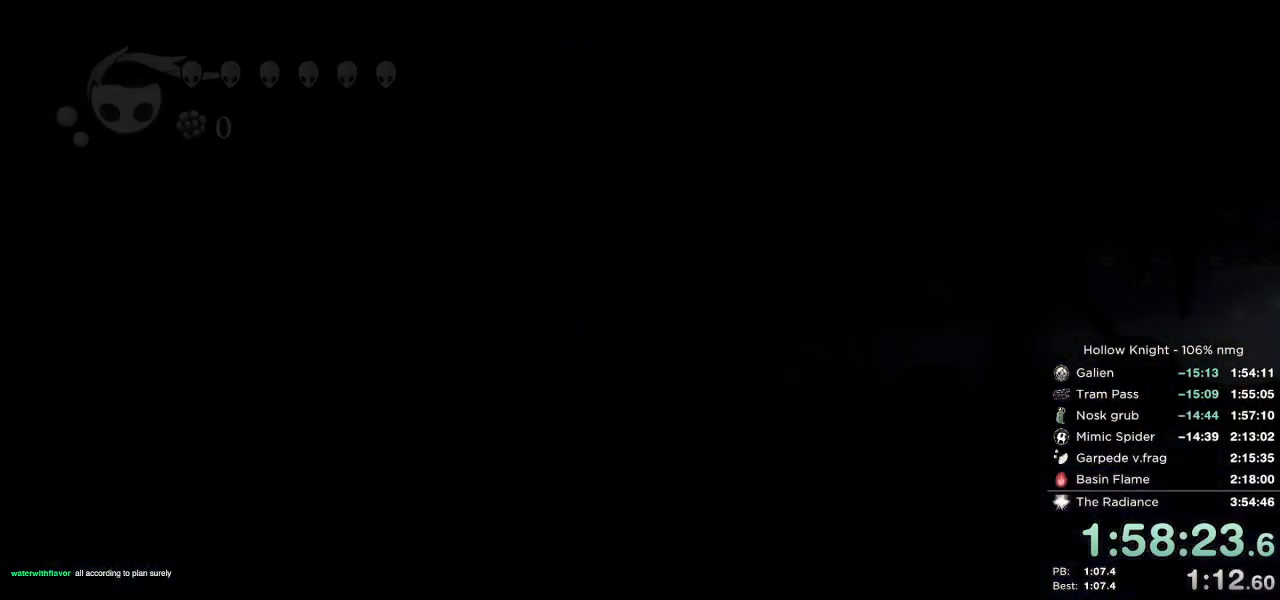
{"keys": ["nail"], "events": []}
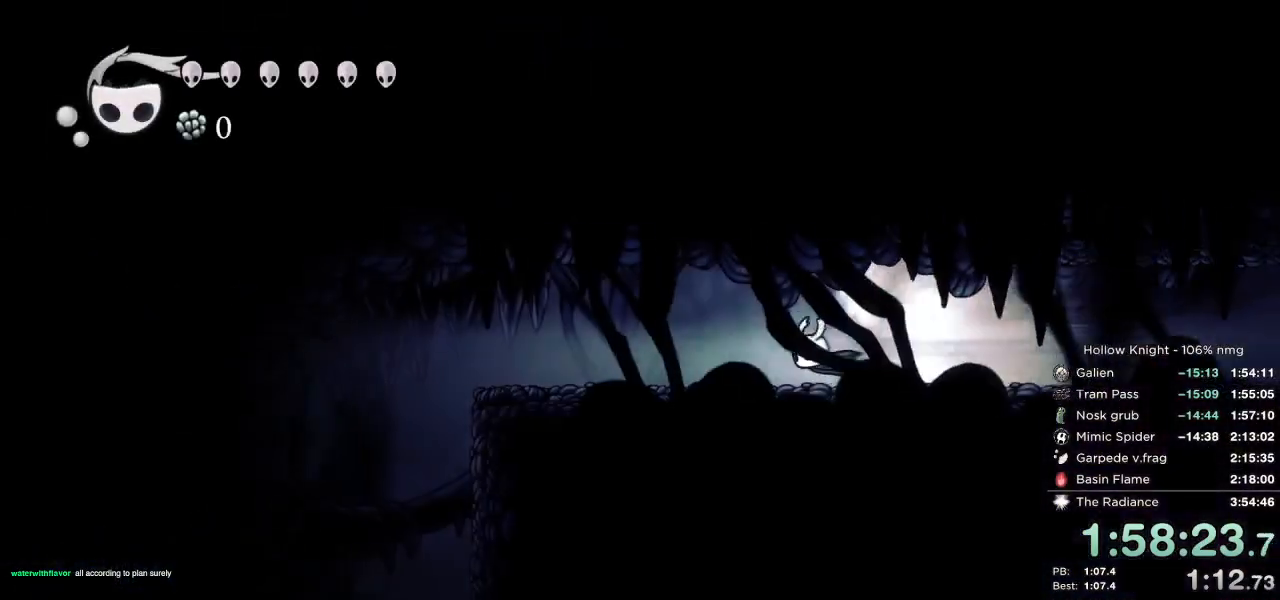
{"keys": ["left", "nail"], "events": [[150, "cdash", "down"], [167, "jump", "down"], [300, "left", "down"], [333, "jump", "up"], [350, "cdash", "up"]]}
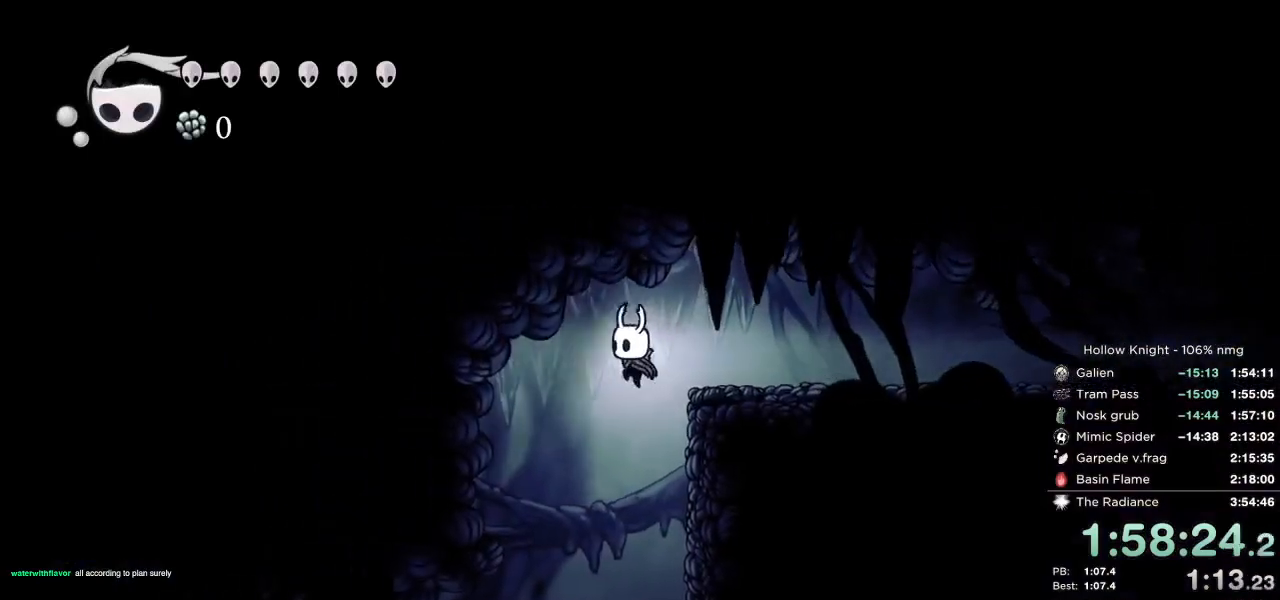
{"keys": ["down", "nail"], "events": [[133, "down", "down"], [433, "left", "up"]]}
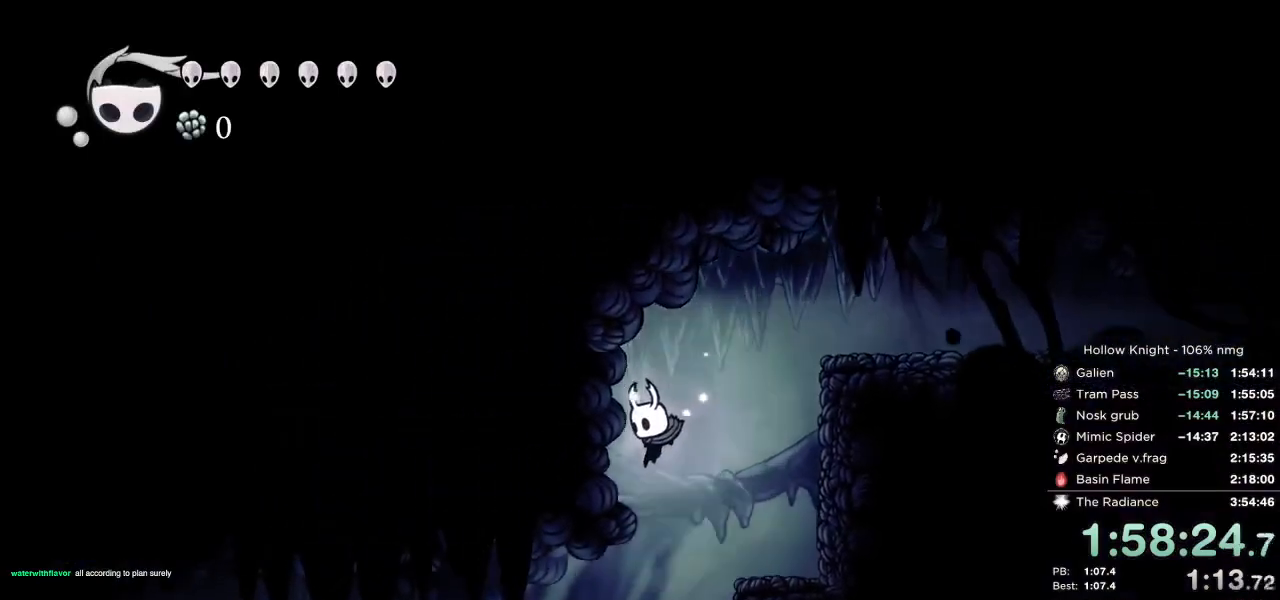
{"keys": ["down", "nail", "right"], "events": [[300, "left", "down"], [400, "left", "up"], [483, "right", "down"]]}
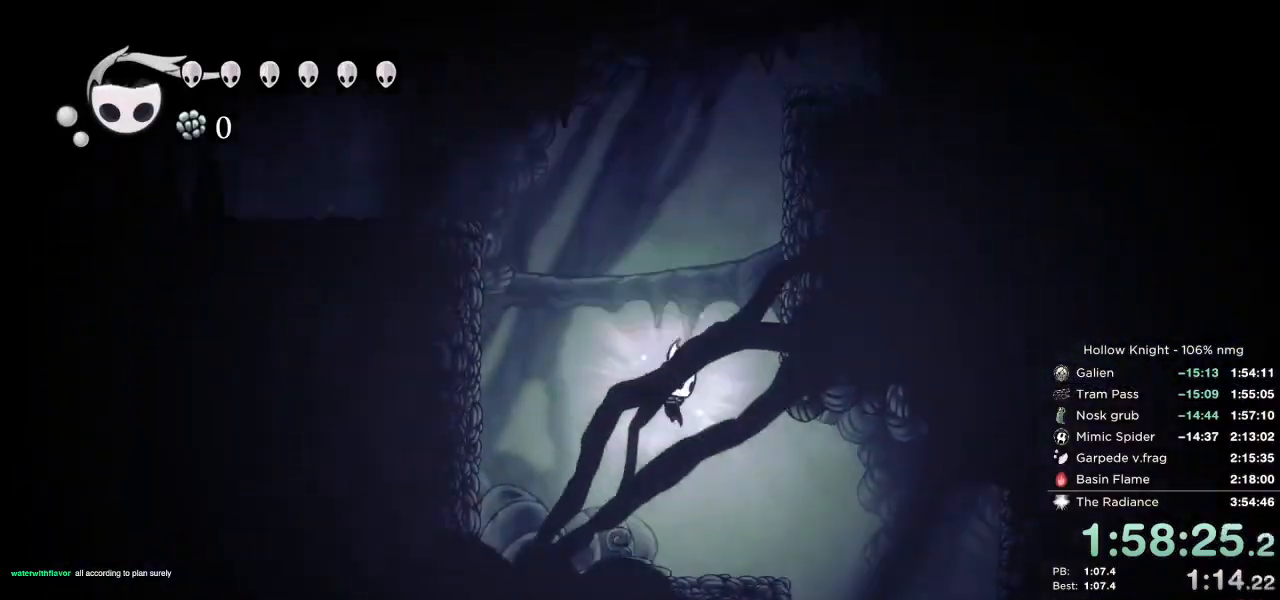
{"keys": ["down", "nail", "right"], "events": [[167, "dash", "down"], [317, "dash", "up"]]}
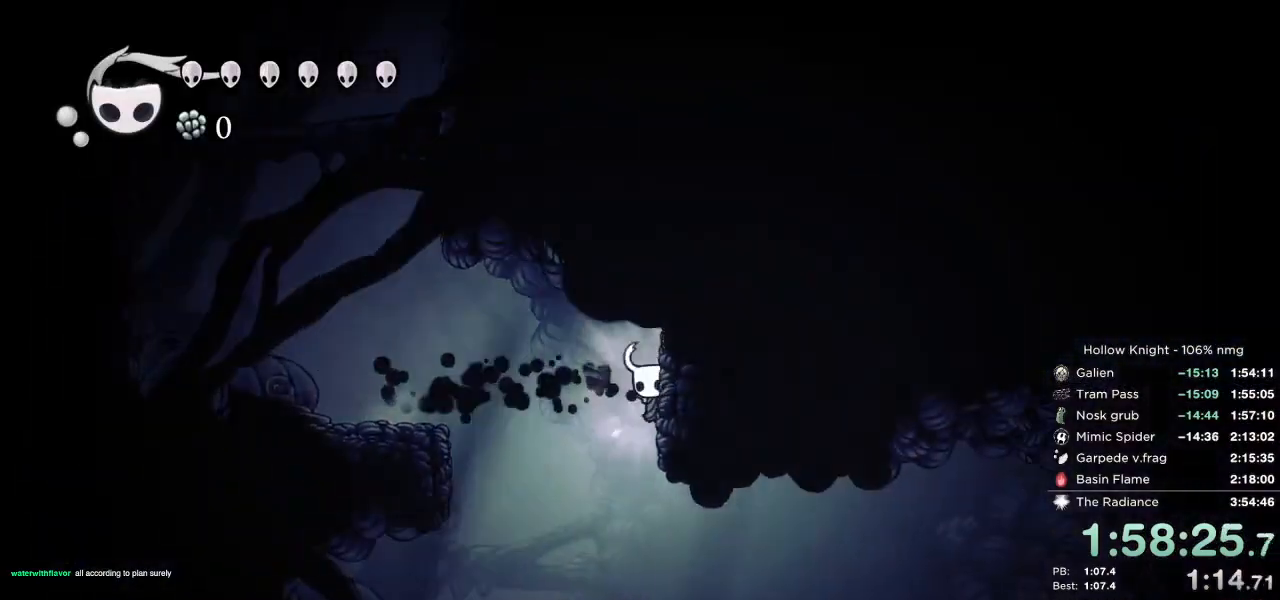
{"keys": ["dash", "down", "nail", "right"], "events": [[450, "dash", "down"]]}
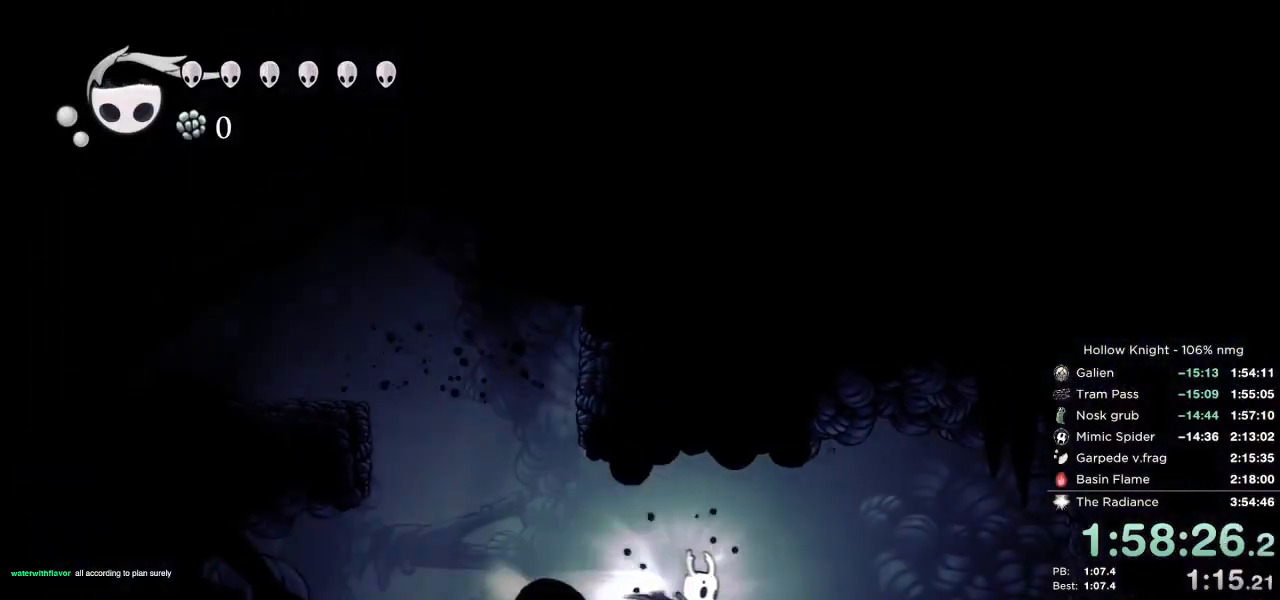
{"keys": ["down", "nail", "right"], "events": [[150, "dash", "up"]]}
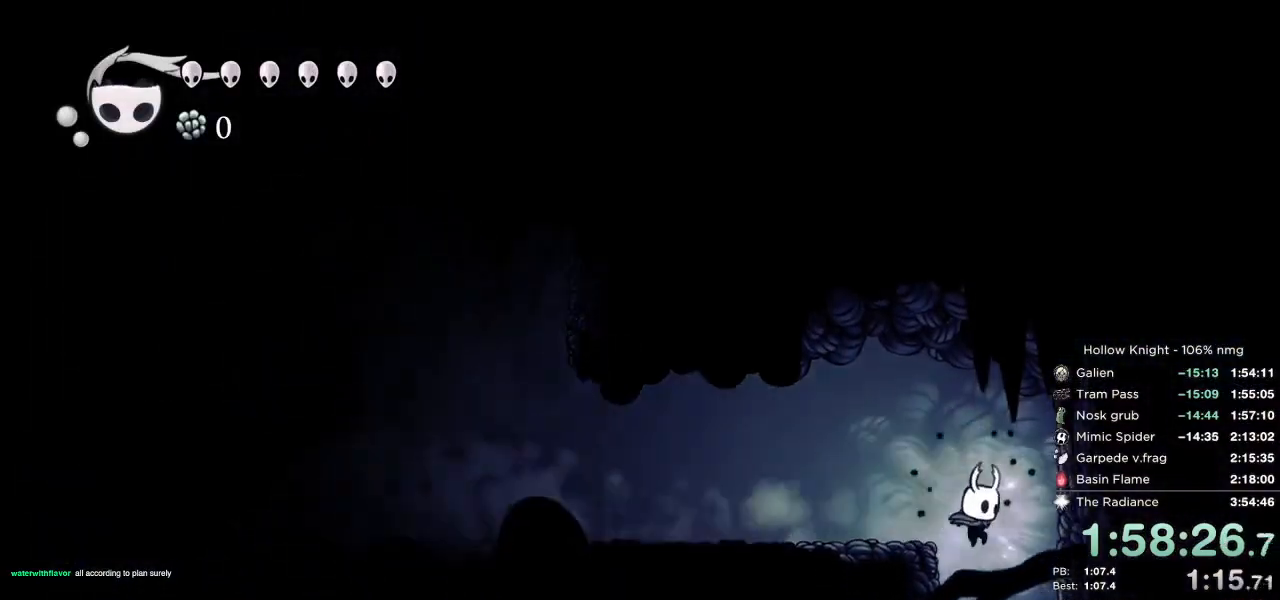
{"keys": ["down"], "events": [[83, "right", "up"], [150, "left", "down"], [167, "nail", "up"], [217, "left", "up"], [417, "left", "down"], [500, "left", "up"]]}
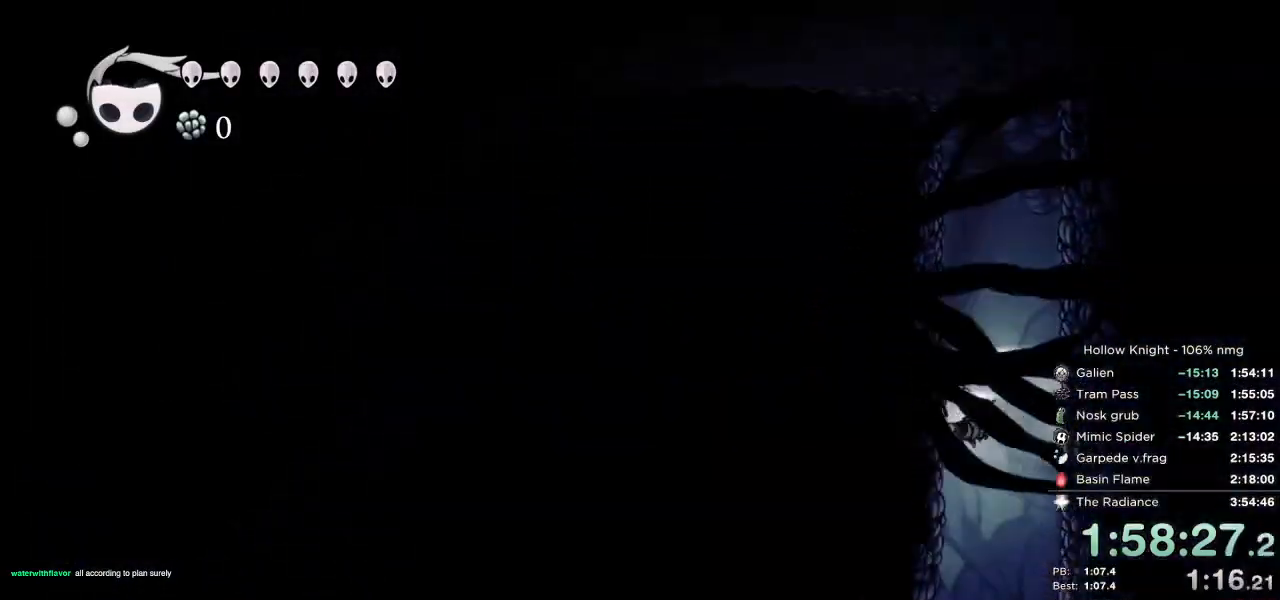
{"keys": ["dash", "left"], "events": [[183, "left", "down"], [200, "down", "up"], [267, "dash", "down"], [350, "dash", "up"], [433, "dash", "down"]]}
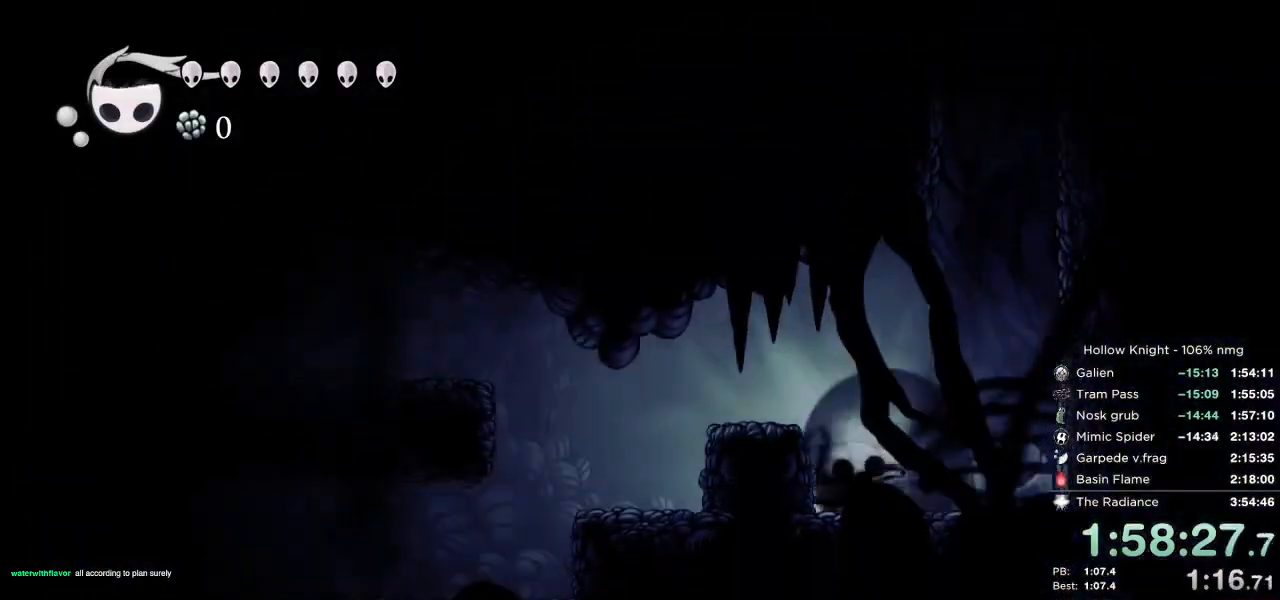
{"keys": ["left"], "events": [[33, "dash", "up"], [133, "jump", "down"], [400, "jump", "up"]]}
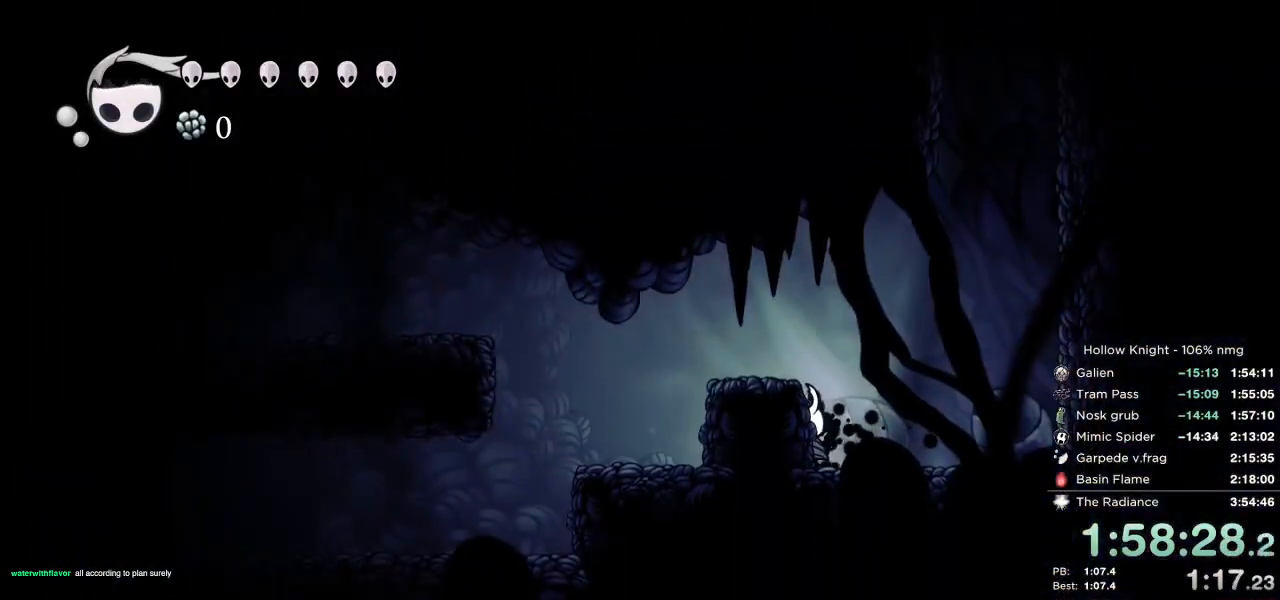
{"keys": ["left"], "events": [[50, "jump", "down"], [183, "jump", "up"]]}
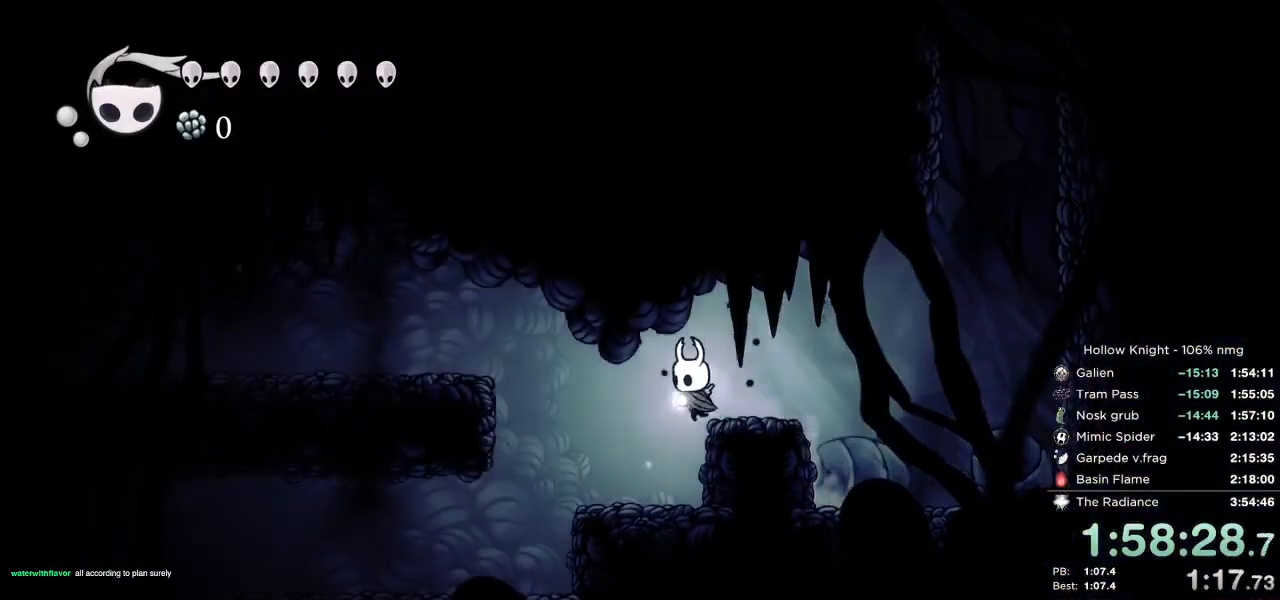
{"keys": ["left"], "events": []}
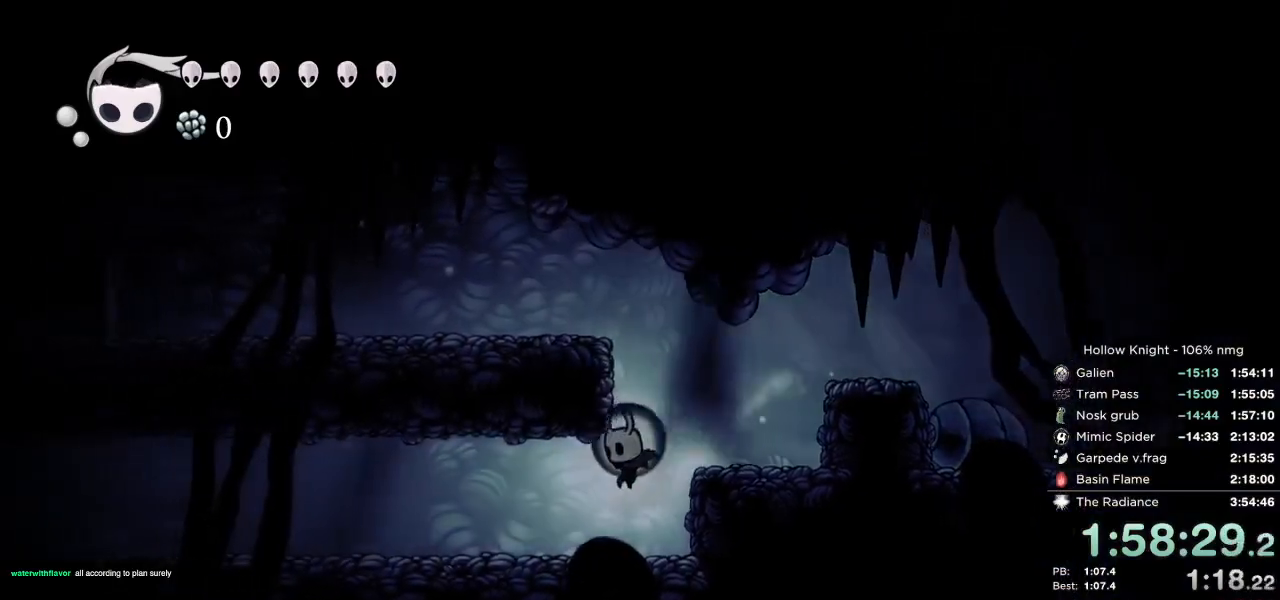
{"keys": ["left"], "events": [[150, "dash", "down"], [217, "dash", "up"], [317, "dash", "down"], [383, "dash", "up"]]}
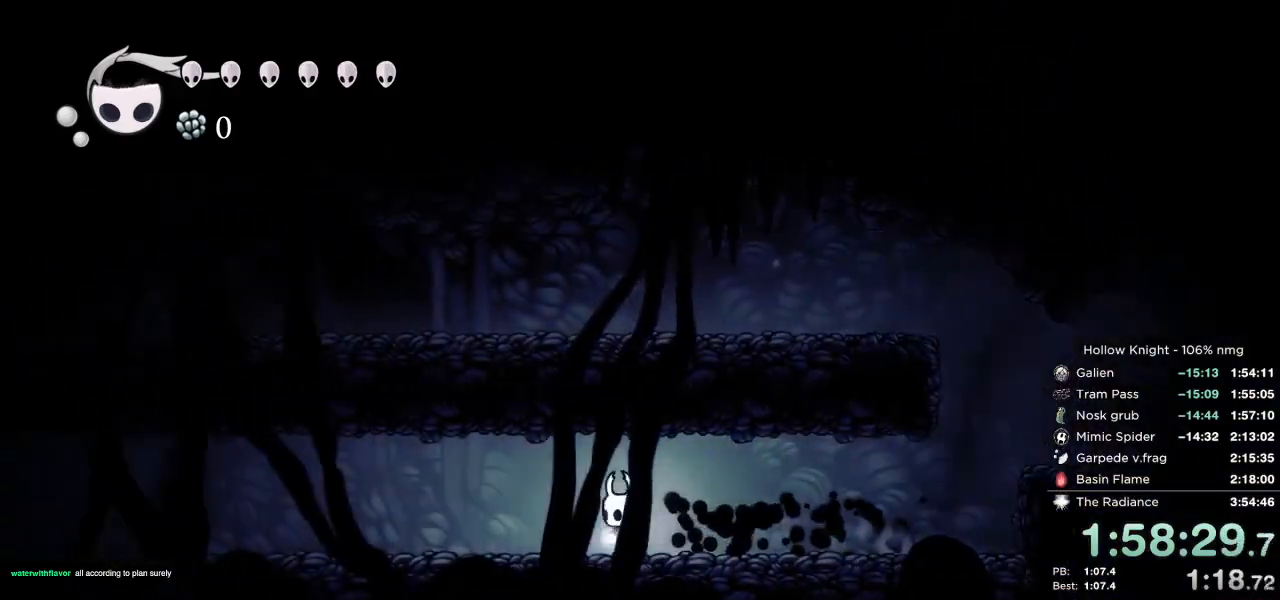
{"keys": ["left"], "events": [[167, "dash", "down"], [250, "dash", "up"], [317, "dash", "down"], [400, "dash", "up"]]}
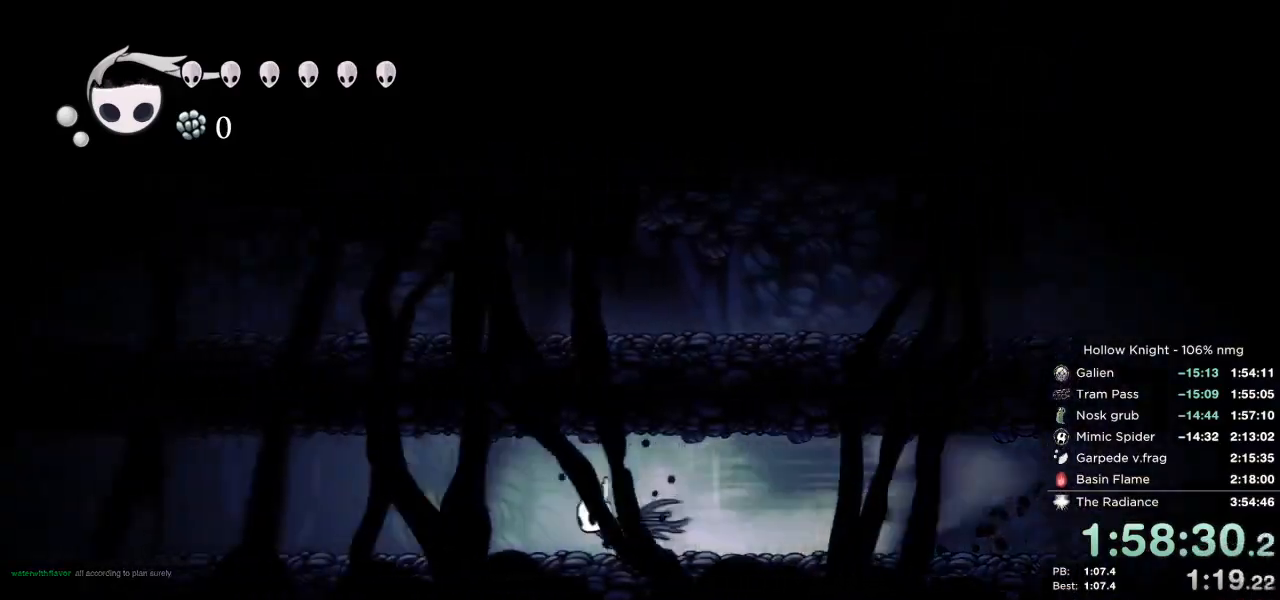
{"keys": ["dash", "left"], "events": [[33, "dash", "down"], [67, "dash", "up"], [433, "dash", "down"]]}
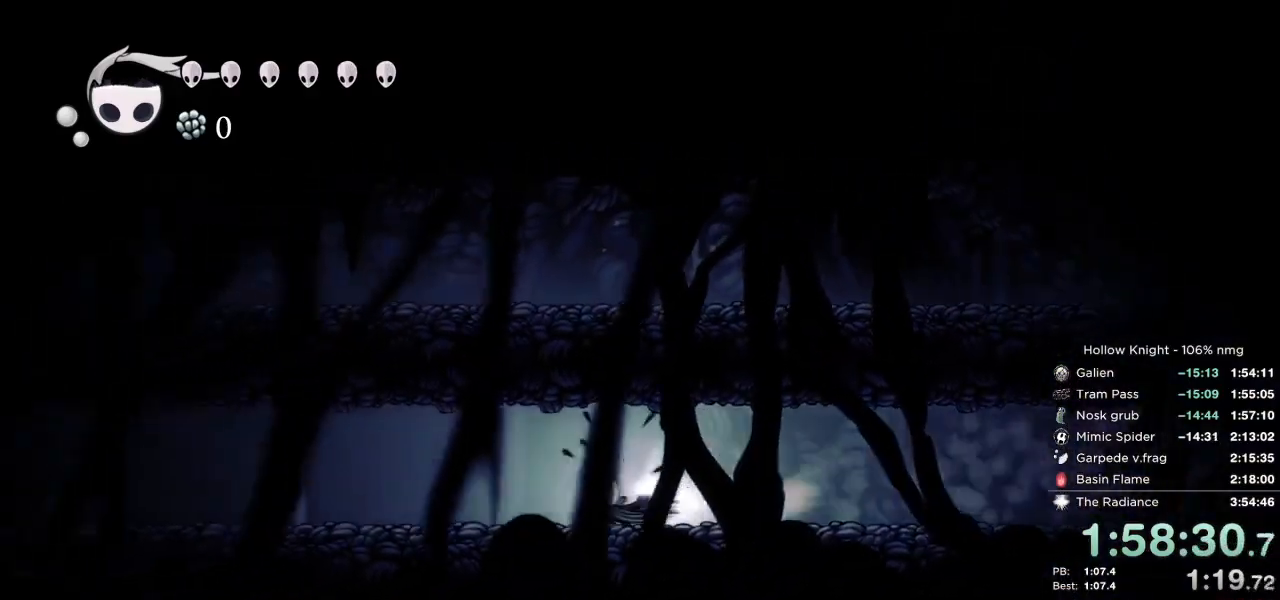
{"keys": ["left"], "events": [[33, "dash", "up"]]}
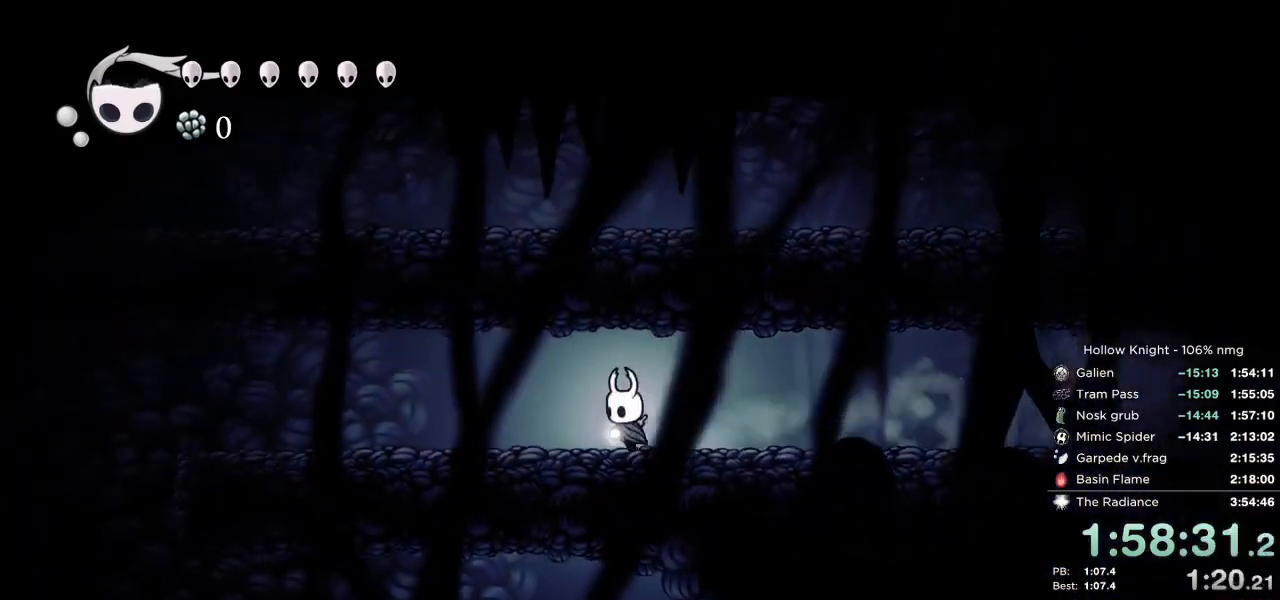
{"keys": ["left"], "events": [[50, "dash", "down"], [183, "dash", "up"]]}
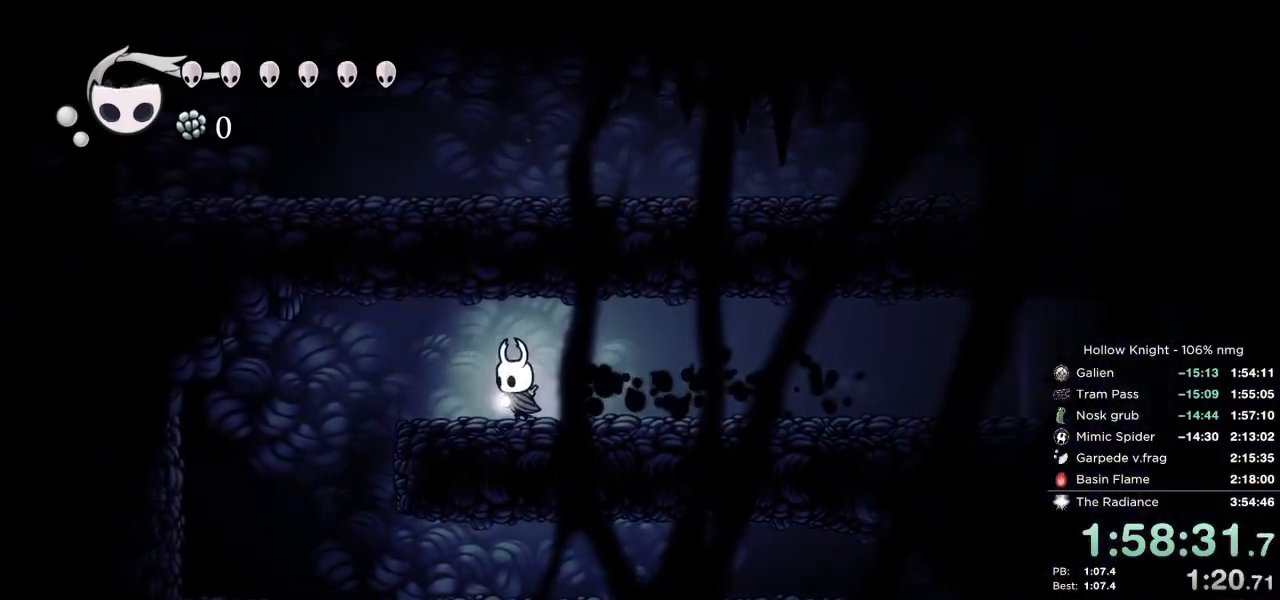
{"keys": ["left"], "events": [[150, "jump", "down"], [250, "jump", "up"]]}
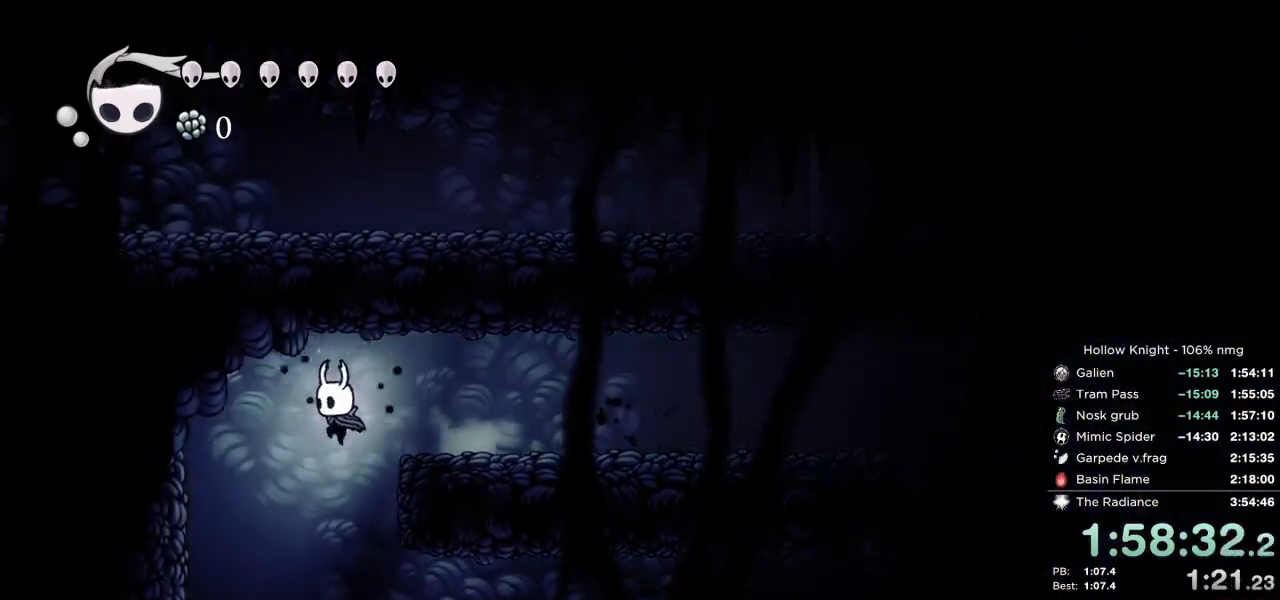
{"keys": ["right"], "events": [[33, "right", "down"], [67, "left", "up"], [250, "dash", "down"], [383, "dash", "up"]]}
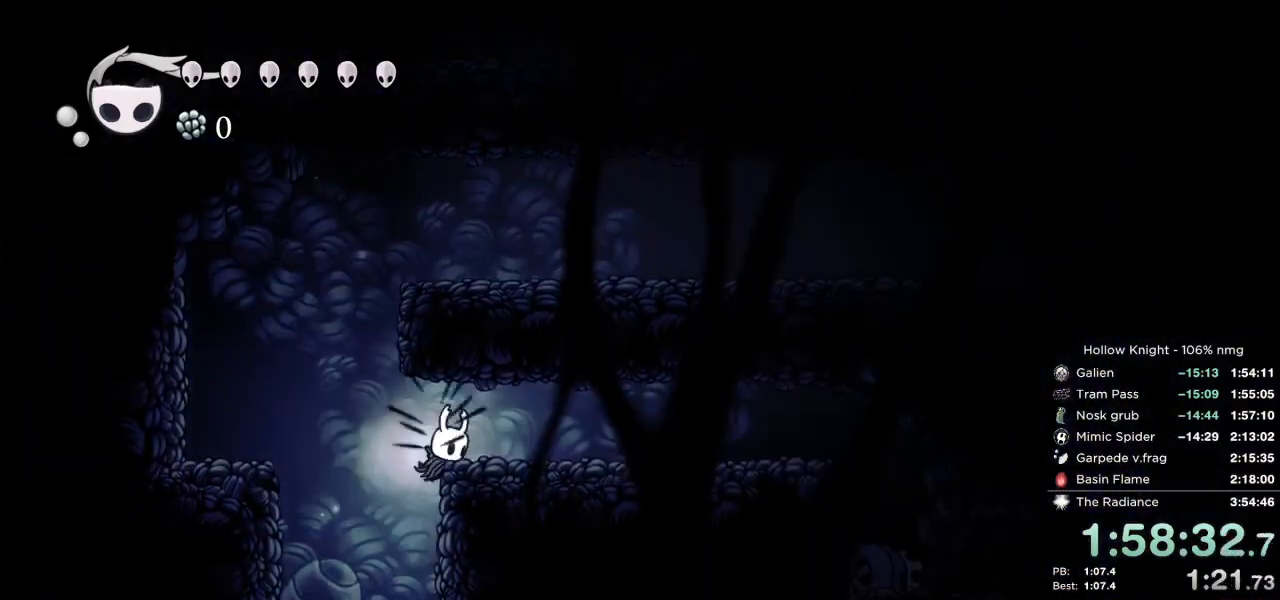
{"keys": ["right"], "events": [[83, "jump", "down"], [250, "jump", "up"]]}
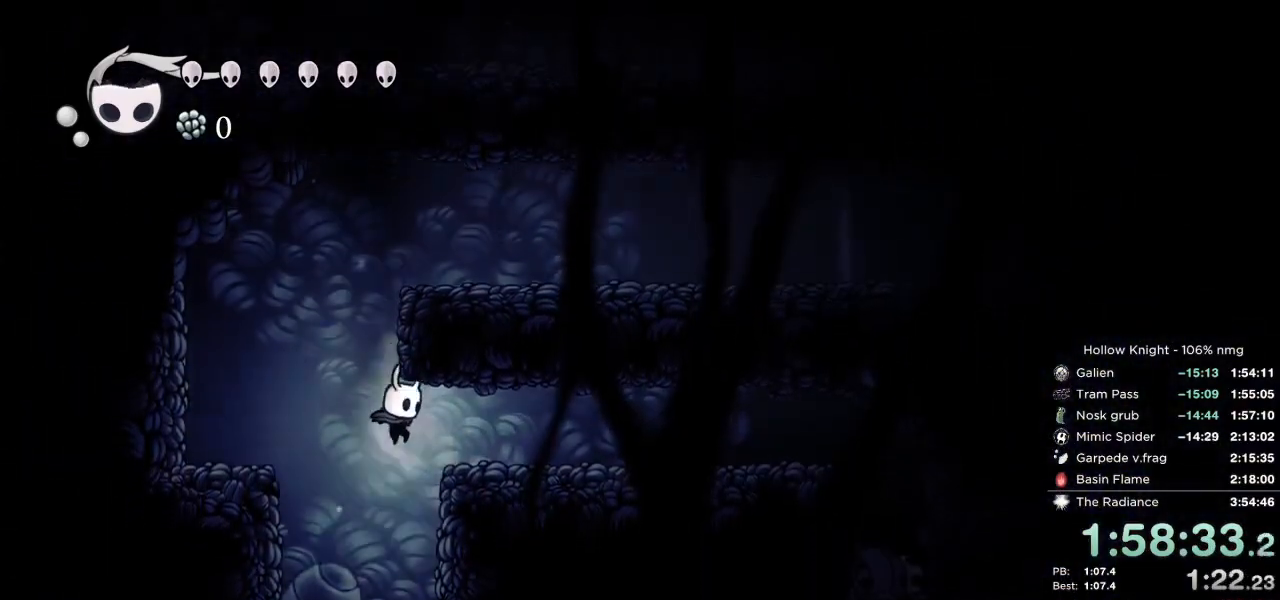
{"keys": ["jump", "right"], "events": [[100, "jump", "down"], [333, "jump", "up"], [483, "jump", "down"]]}
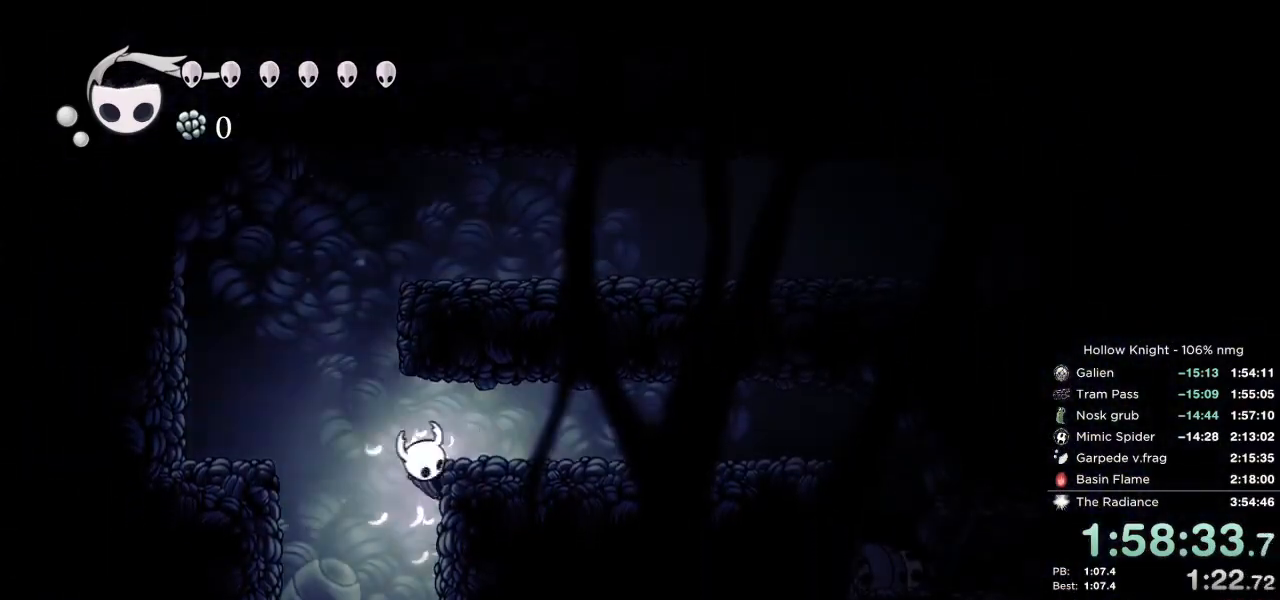
{"keys": [], "events": [[217, "jump", "up"], [483, "right", "up"]]}
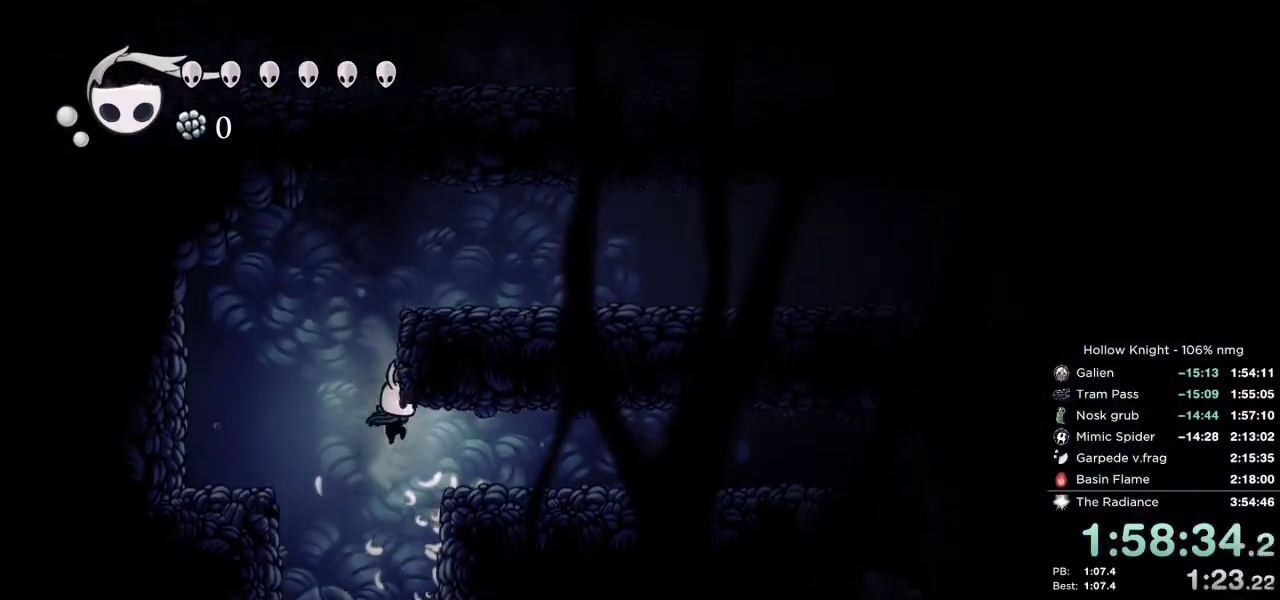
{"keys": ["right"], "events": [[50, "jump", "down"], [183, "dash", "down"], [233, "right", "down"], [250, "jump", "up"], [333, "dash", "up"]]}
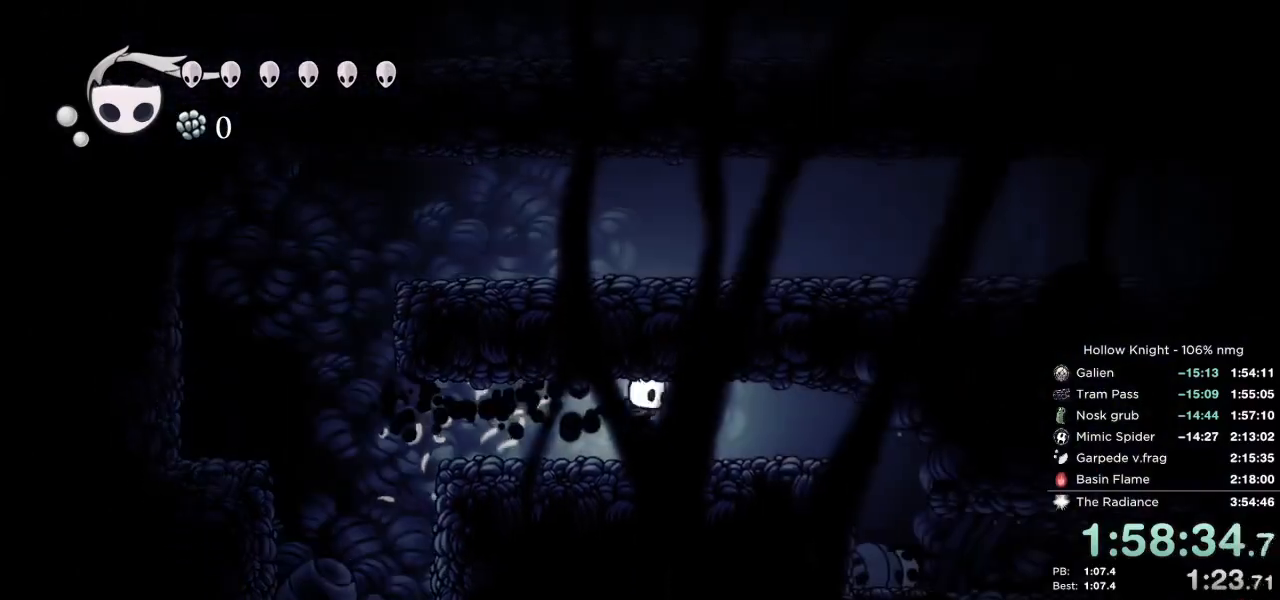
{"keys": ["right"], "events": [[333, "jump", "down"], [417, "jump", "up"]]}
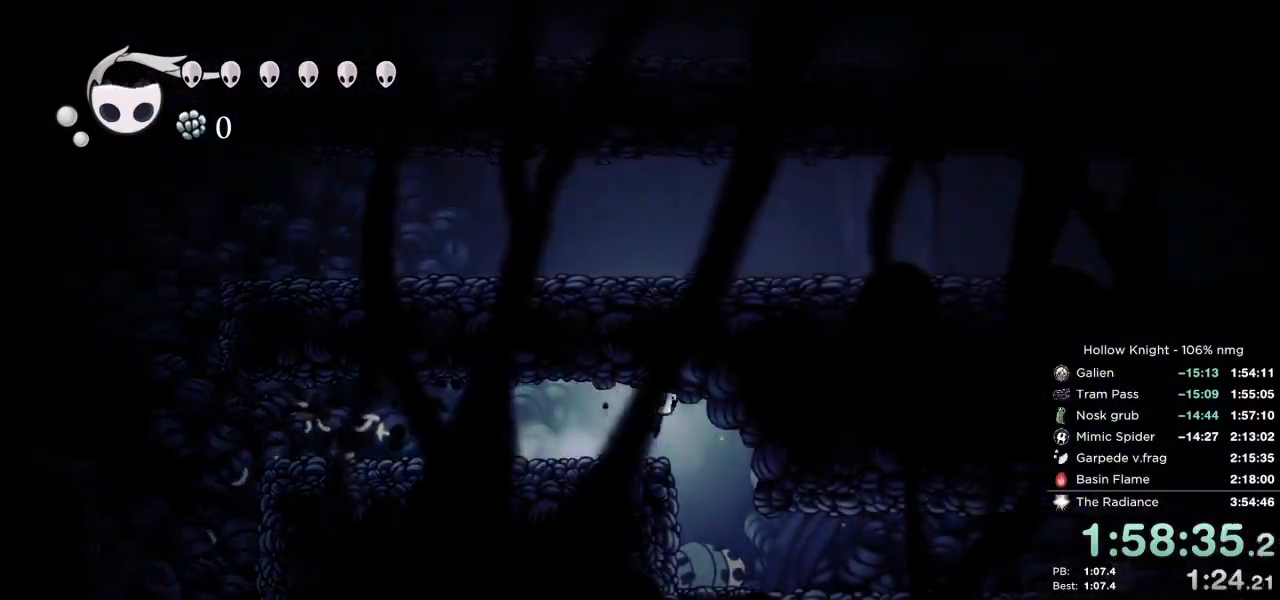
{"keys": ["right"], "events": []}
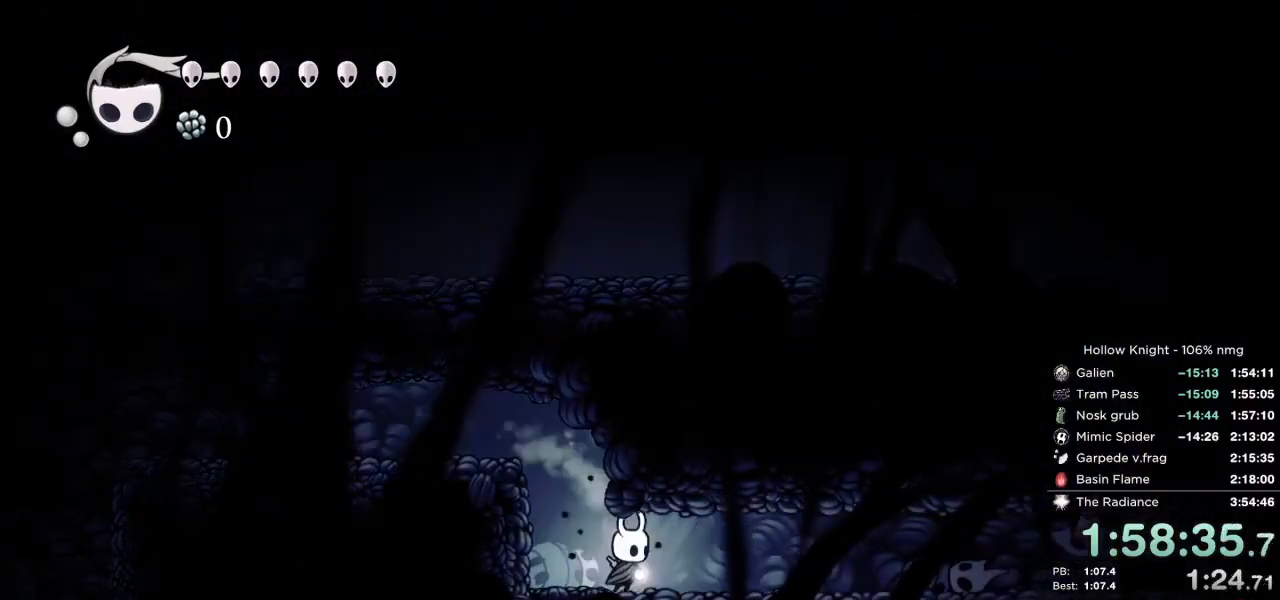
{"keys": ["cdash", "right"], "events": [[33, "cdash", "down"]]}